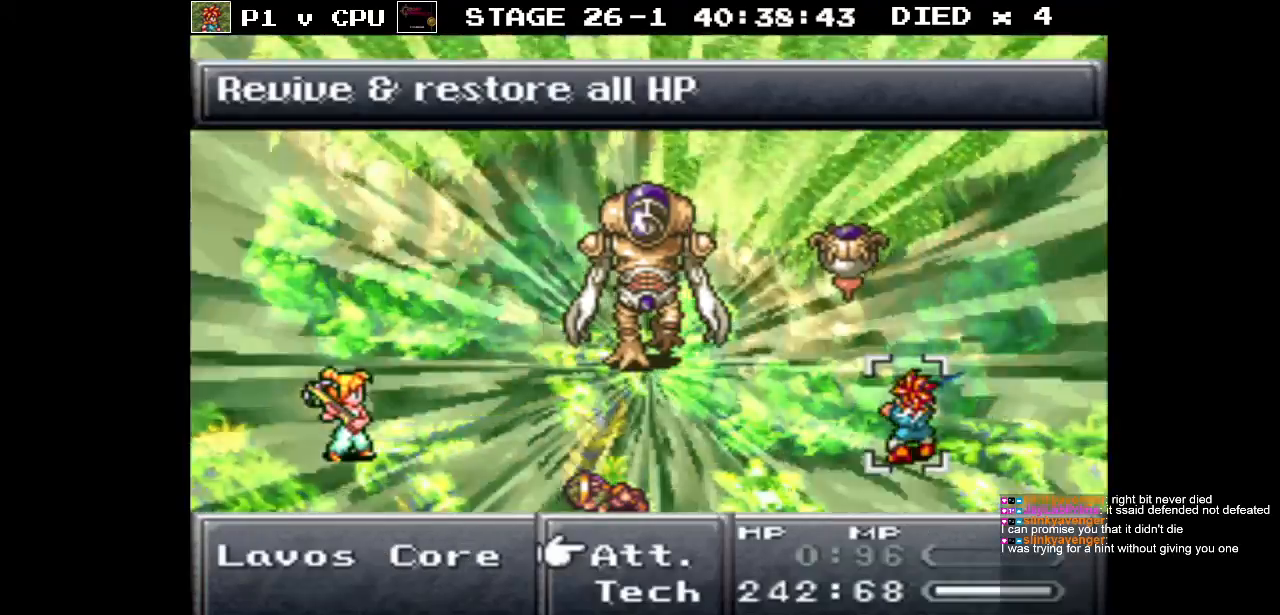
Gameplay with a controller (Nintendo layout); each line is a JSON object with the inputs held at the frame after it. "events" lists button and stick changes between this image and that frame as [ms after this image, input, new state], when the widget could be followed in between. Not read: L3 R3.
{"buttons": ["DPAD_DOWN"], "events": [[483, "DPAD_DOWN", "down"]]}
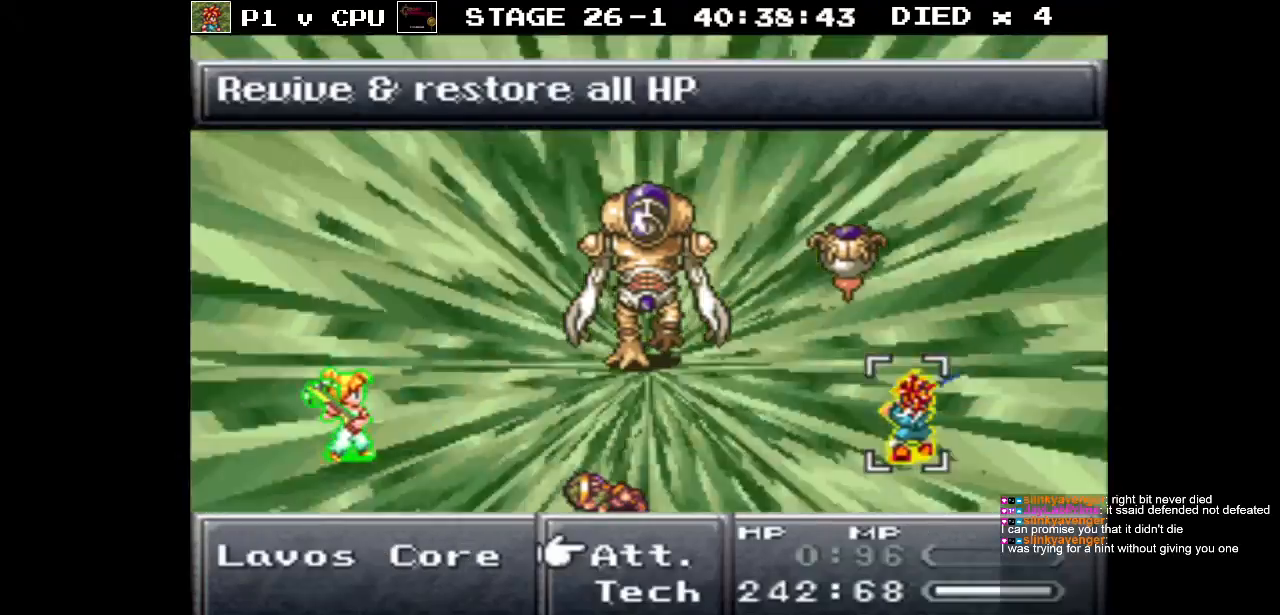
{"buttons": [], "events": [[100, "DPAD_DOWN", "up"]]}
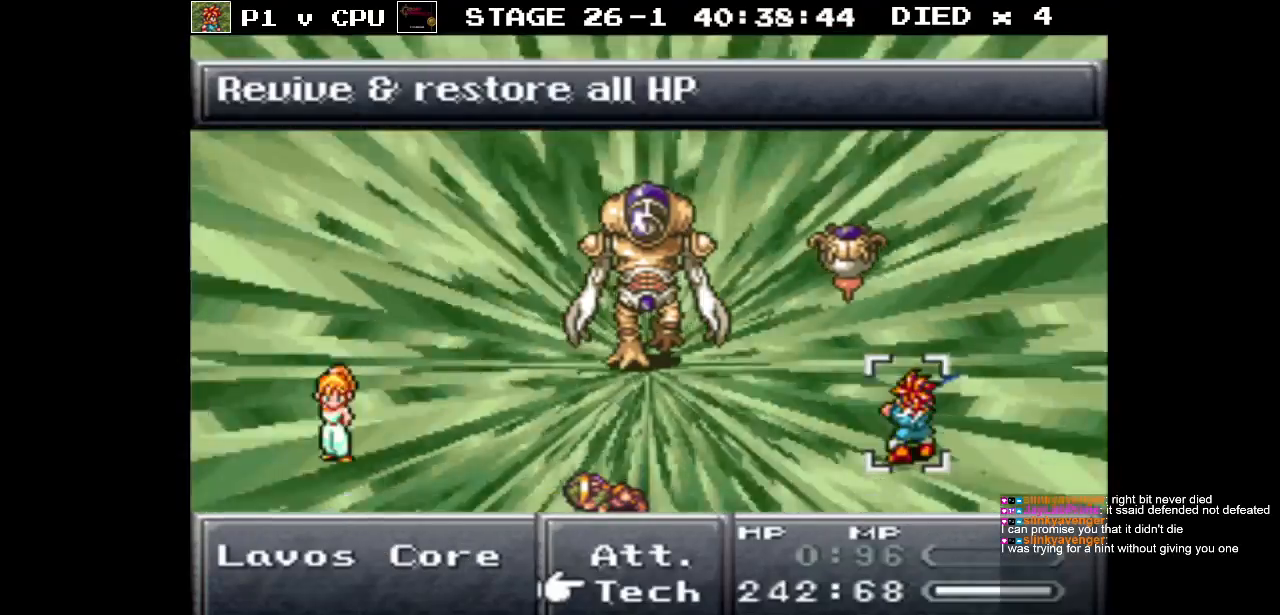
{"buttons": [], "events": [[283, "DPAD_DOWN", "down"], [417, "DPAD_DOWN", "up"]]}
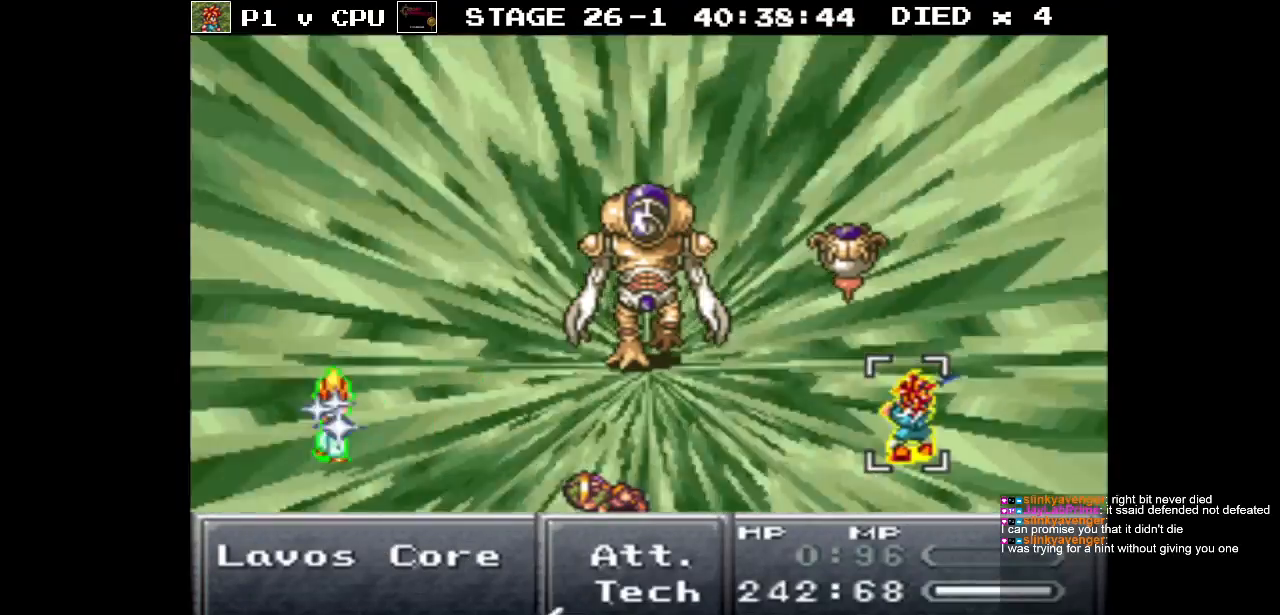
{"buttons": [], "events": [[67, "A", "down"], [183, "A", "up"]]}
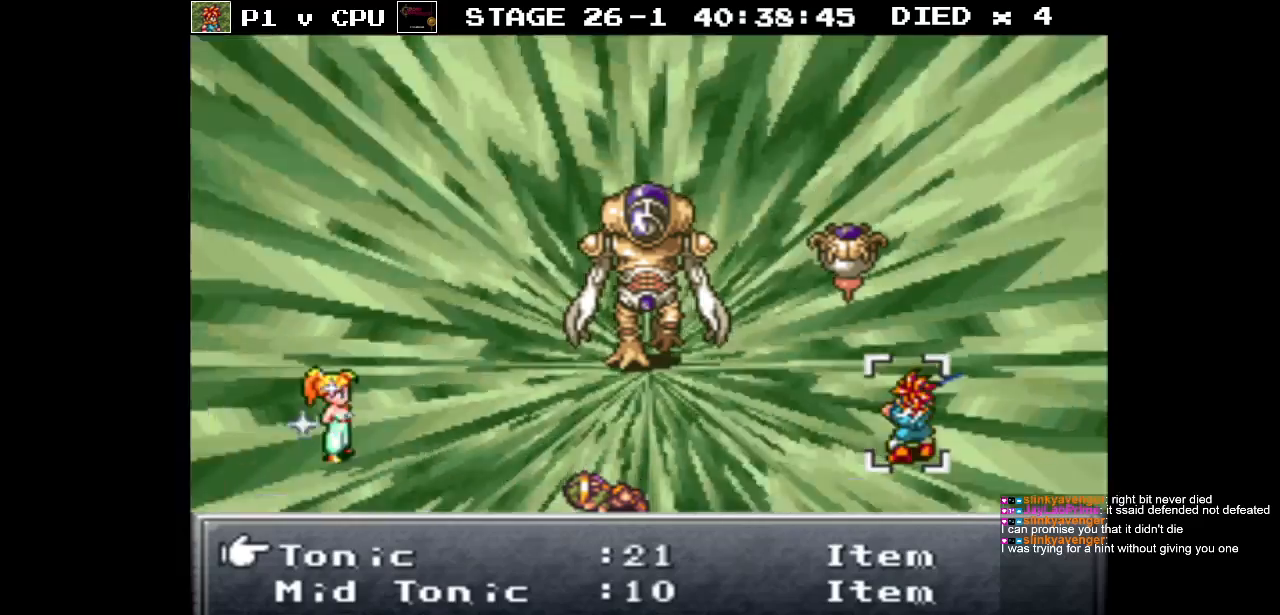
{"buttons": ["DPAD_DOWN"], "events": [[217, "DPAD_DOWN", "down"], [333, "DPAD_DOWN", "up"], [417, "DPAD_DOWN", "down"]]}
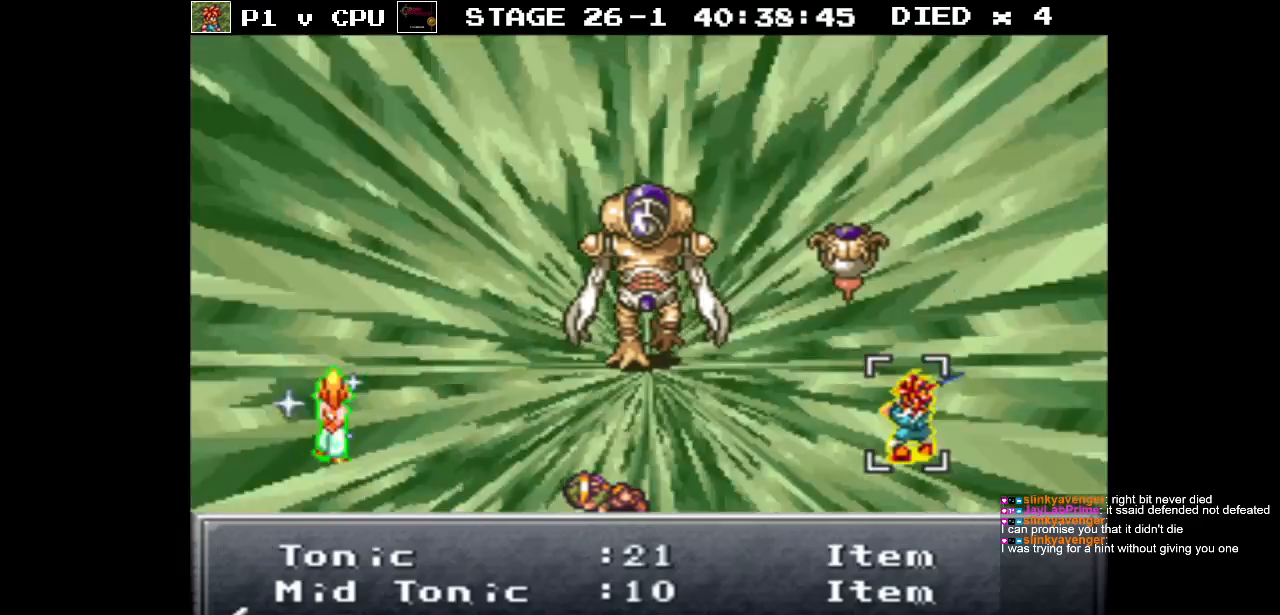
{"buttons": ["DPAD_DOWN"], "events": [[17, "DPAD_DOWN", "up"], [83, "DPAD_DOWN", "down"], [217, "DPAD_DOWN", "up"], [283, "DPAD_DOWN", "down"], [417, "DPAD_DOWN", "up"], [467, "DPAD_DOWN", "down"]]}
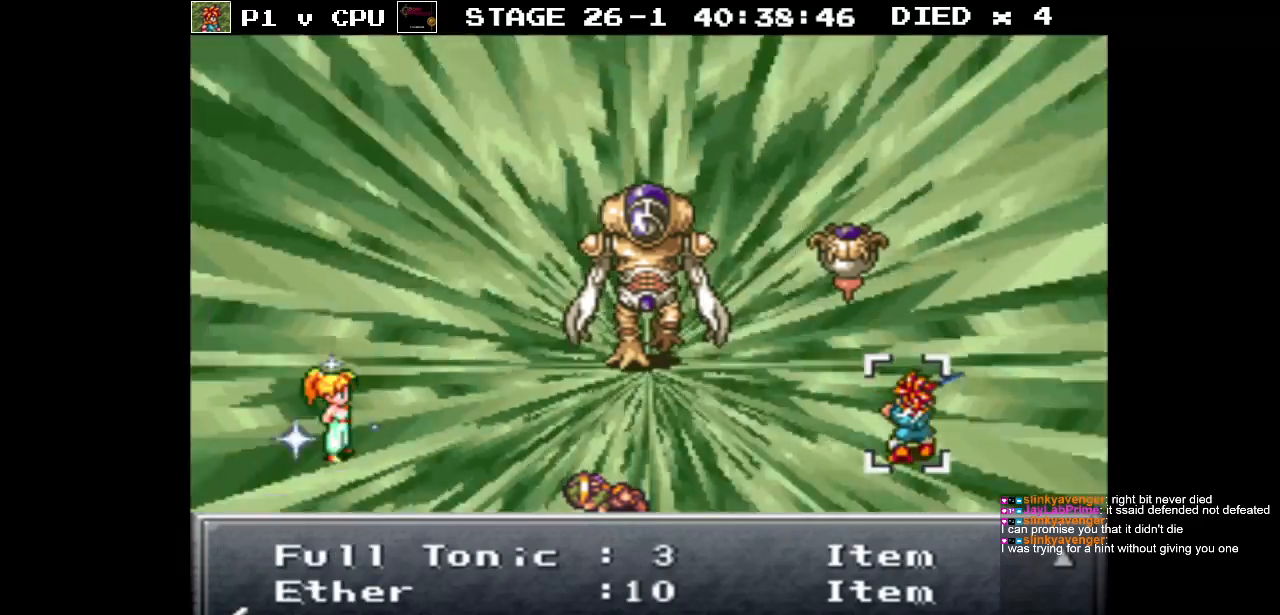
{"buttons": ["DPAD_DOWN"], "events": [[100, "DPAD_DOWN", "up"], [450, "DPAD_DOWN", "down"]]}
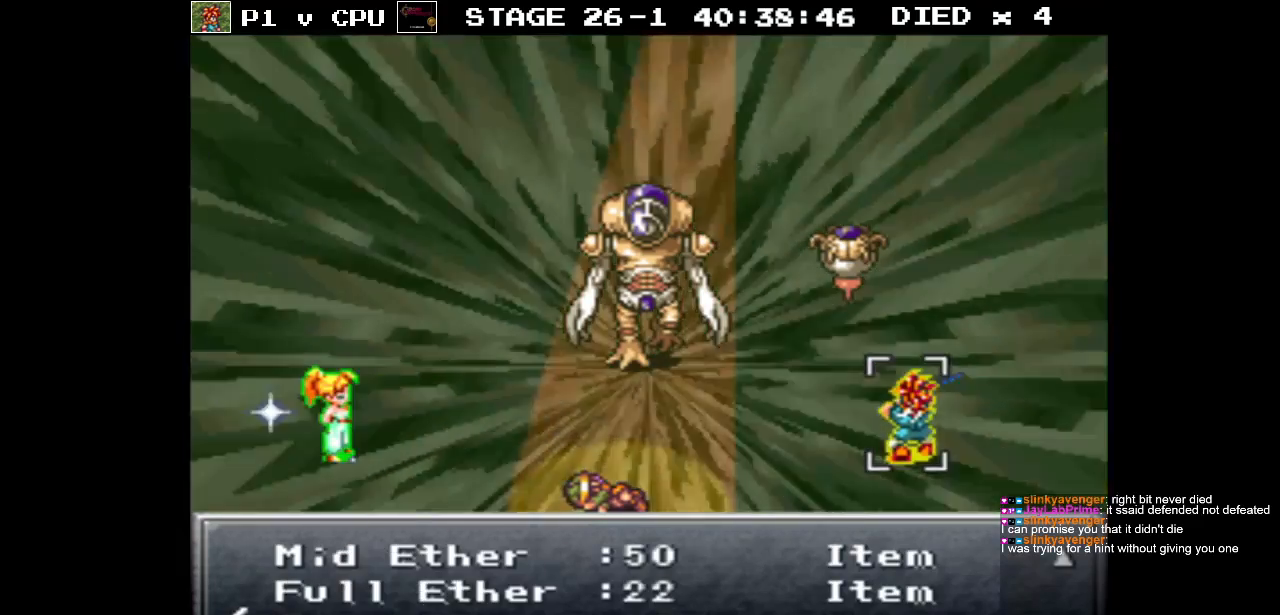
{"buttons": ["A"], "events": [[83, "DPAD_DOWN", "up"], [500, "A", "down"]]}
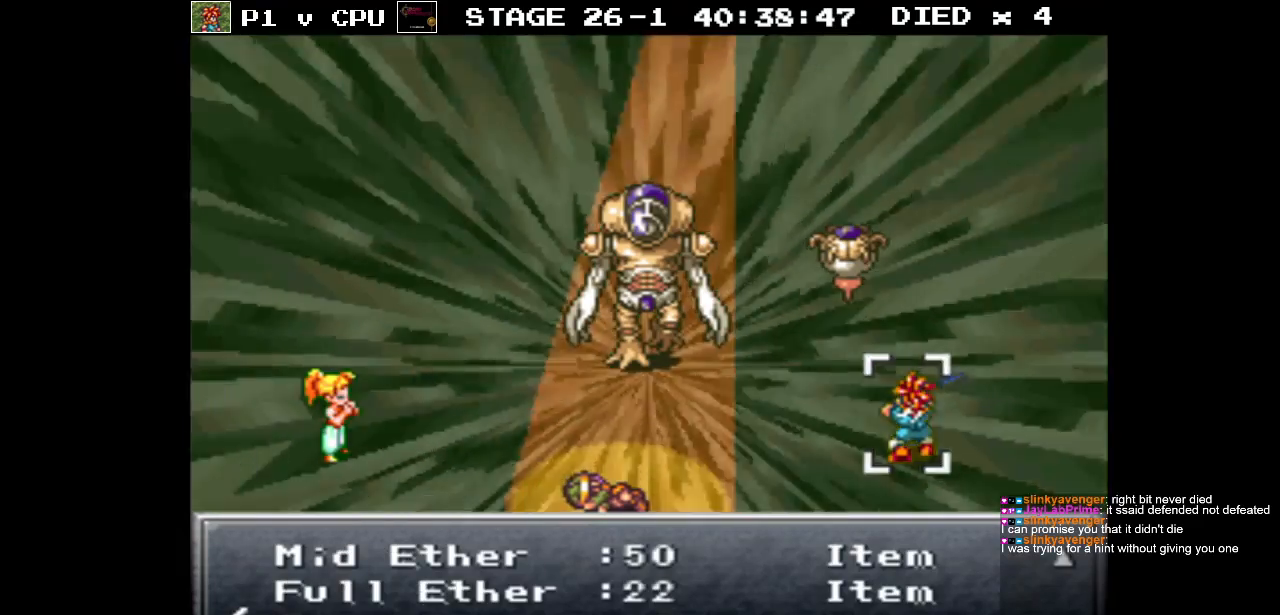
{"buttons": [], "events": [[100, "A", "up"]]}
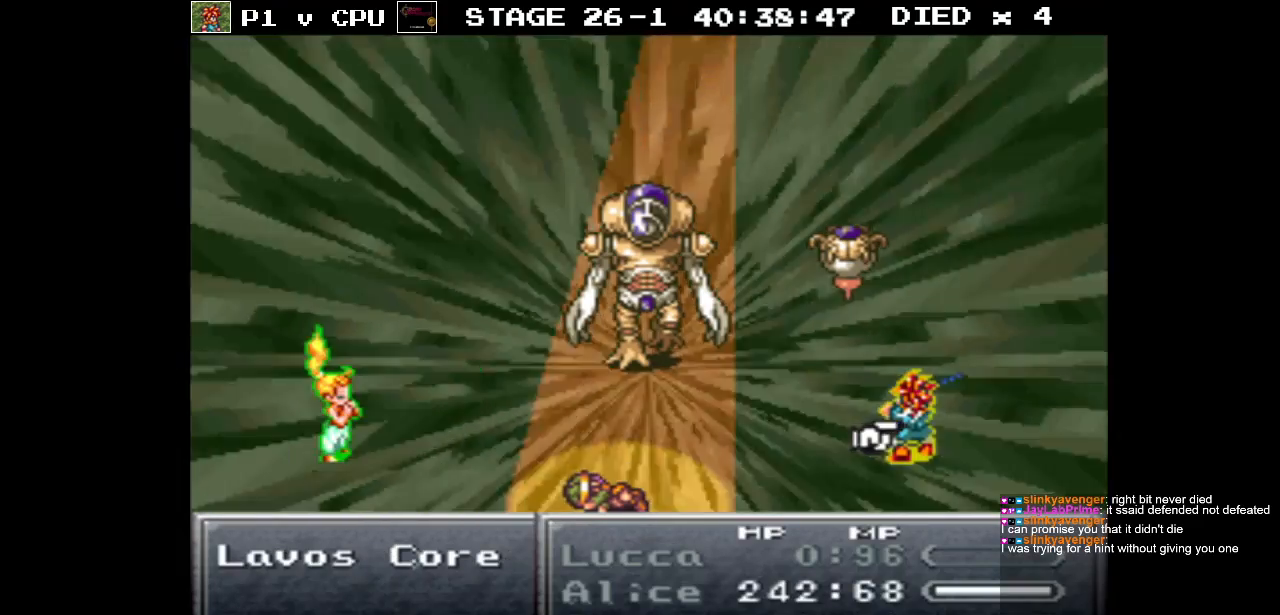
{"buttons": [], "events": [[33, "DPAD_LEFT", "down"], [133, "DPAD_LEFT", "up"]]}
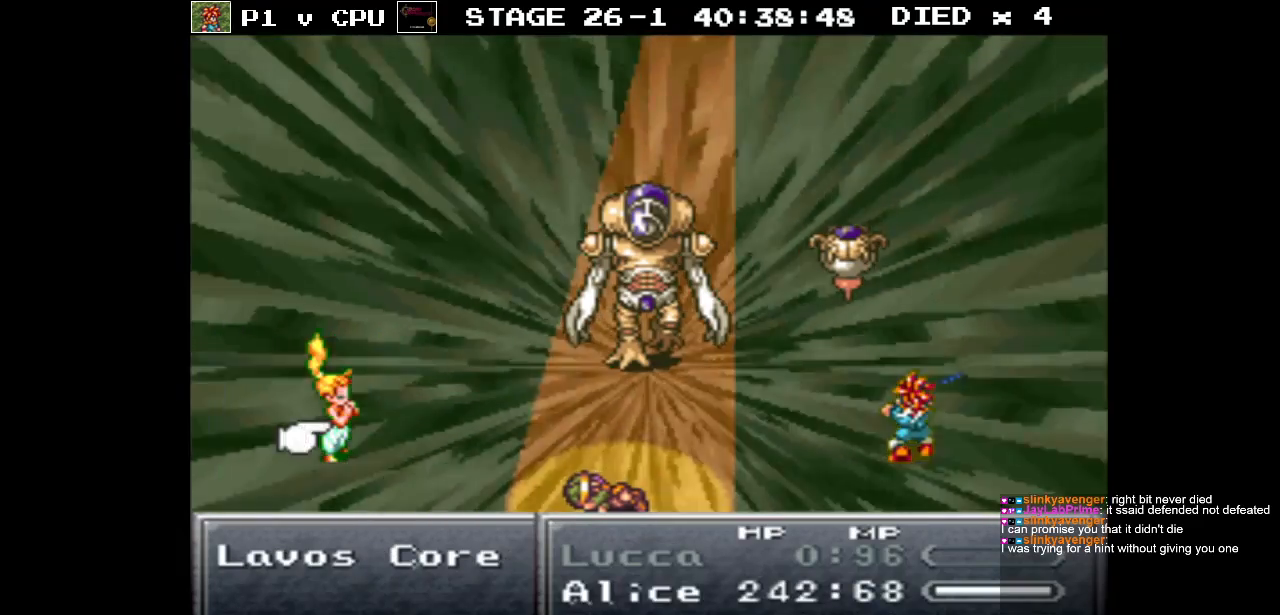
{"buttons": [], "events": [[200, "A", "down"], [317, "A", "up"]]}